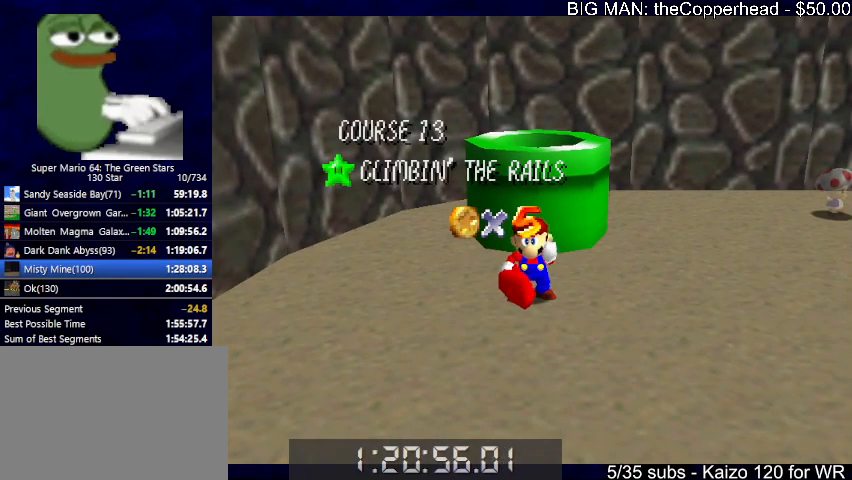
Gameplay with keyboard; each line is a JSON object with the keys held at the frame after it. "events" lists presses ("down") and releases ("up") of "0", "1", "2", "3", "4", "5", "6", "8", "a", "c", "d", "down", "left", "right", "s", "up", "x" and "z" between this image and that frame as [ms after this image, input, new state], when the widget could be followed in between. No other keys are recorded. Mouse input is not recorded.
{"keys": [], "events": [[300, "s", "down"], [467, "s", "up"]]}
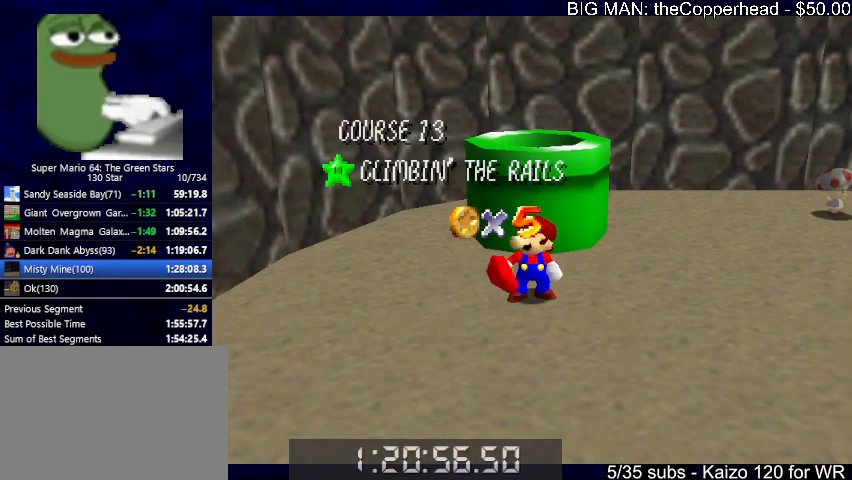
{"keys": [], "events": []}
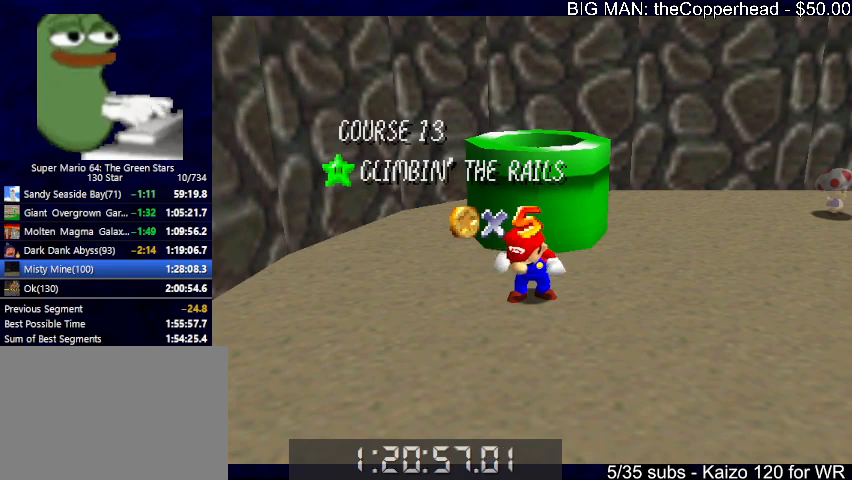
{"keys": ["down"], "events": [[500, "down", "down"]]}
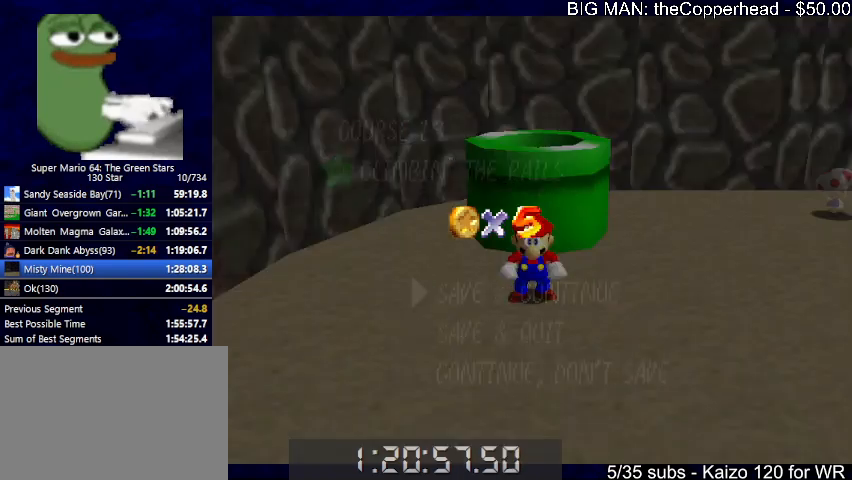
{"keys": ["up"], "events": [[100, "down", "up"], [167, "down", "down"], [233, "down", "up"], [333, "x", "down"], [433, "up", "down"], [433, "x", "up"]]}
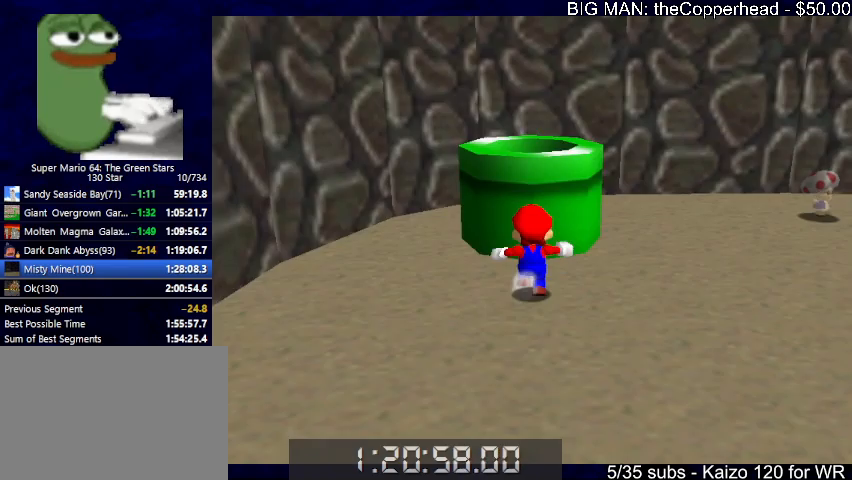
{"keys": ["down"], "events": [[133, "x", "down"], [300, "x", "up"], [367, "up", "up"], [433, "down", "down"]]}
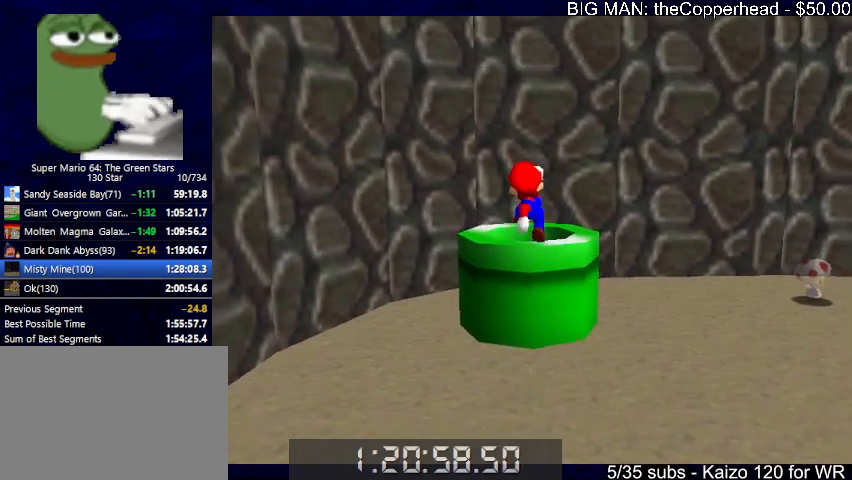
{"keys": [], "events": [[200, "down", "up"]]}
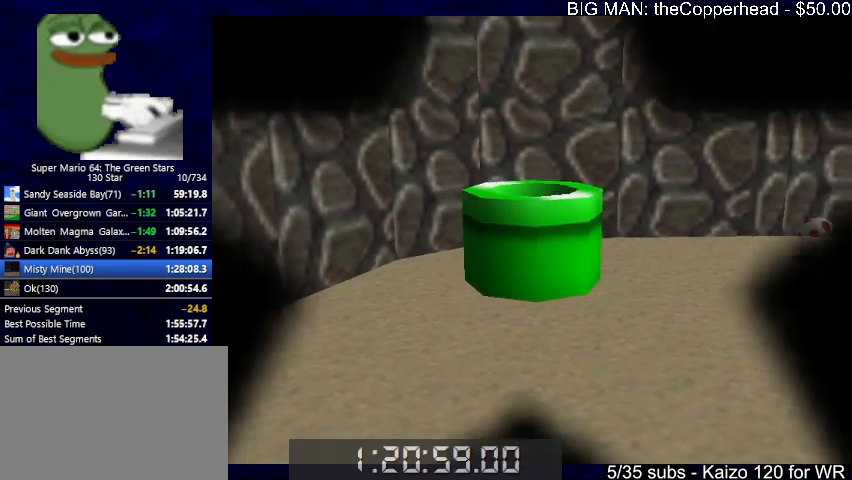
{"keys": [], "events": []}
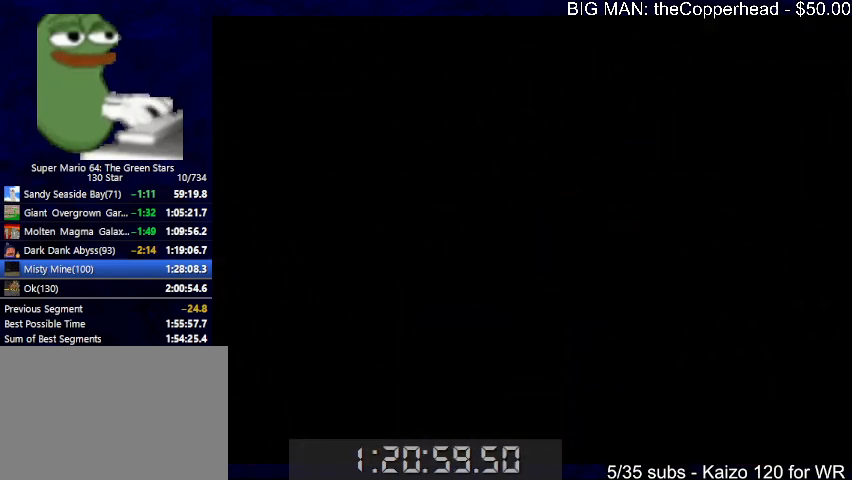
{"keys": [], "events": []}
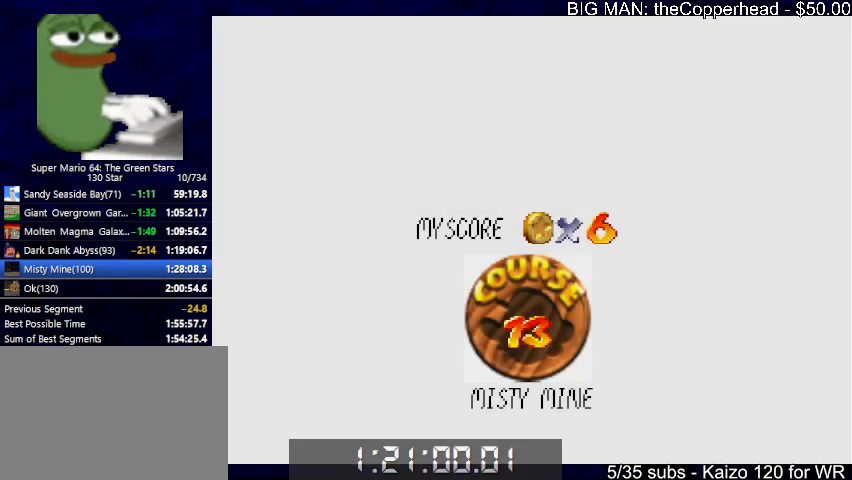
{"keys": ["c", "x"], "events": [[467, "x", "down"], [500, "c", "down"]]}
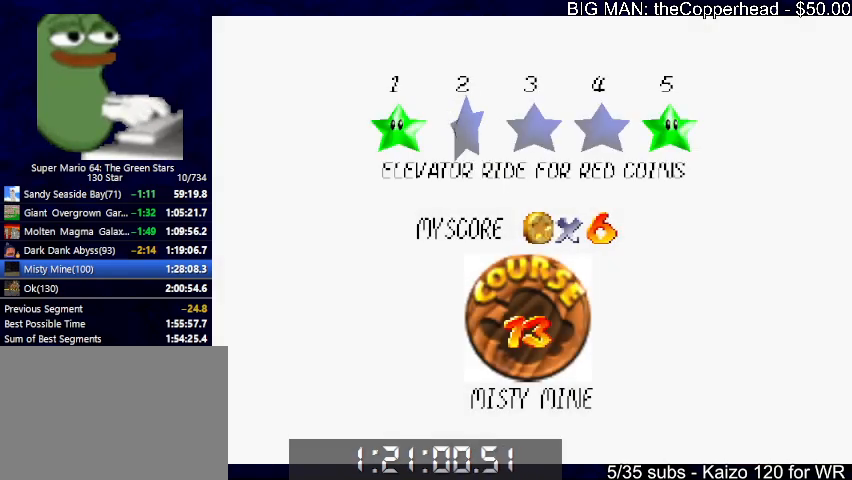
{"keys": ["up"], "events": [[67, "x", "up"], [100, "c", "up"], [167, "x", "down"], [200, "c", "down"], [267, "x", "up"], [300, "c", "up"], [500, "up", "down"]]}
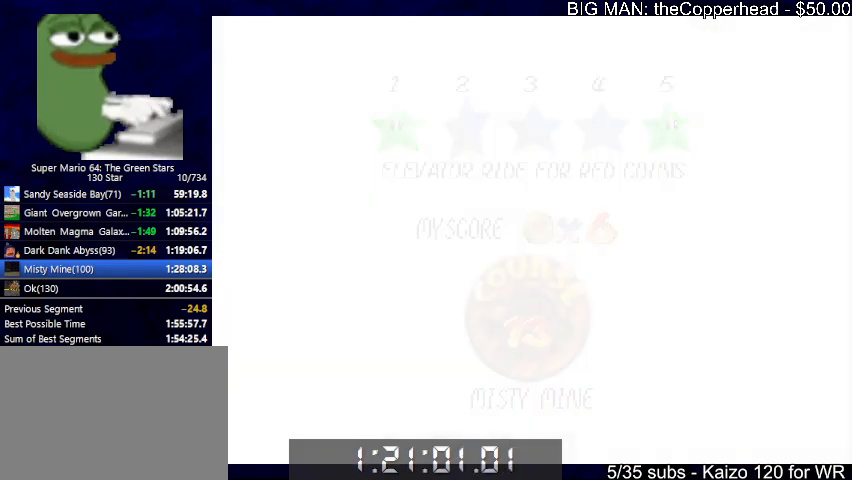
{"keys": ["up"], "events": [[367, "6", "down"], [500, "6", "up"]]}
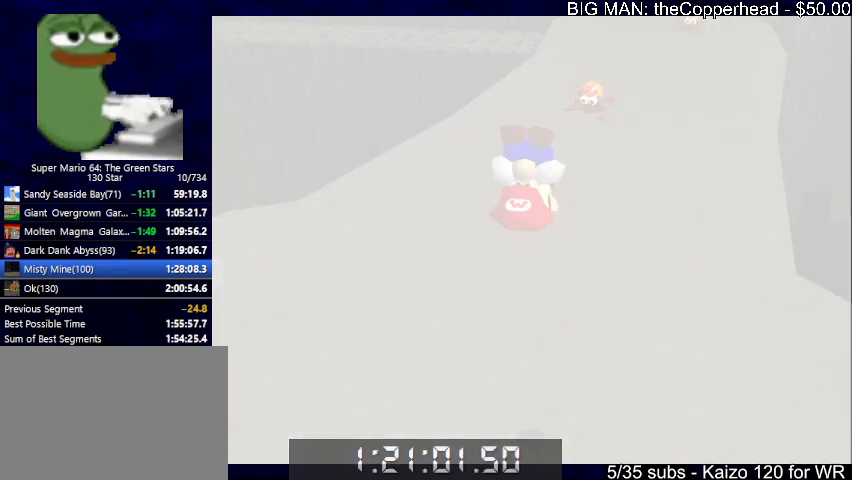
{"keys": ["up"], "events": []}
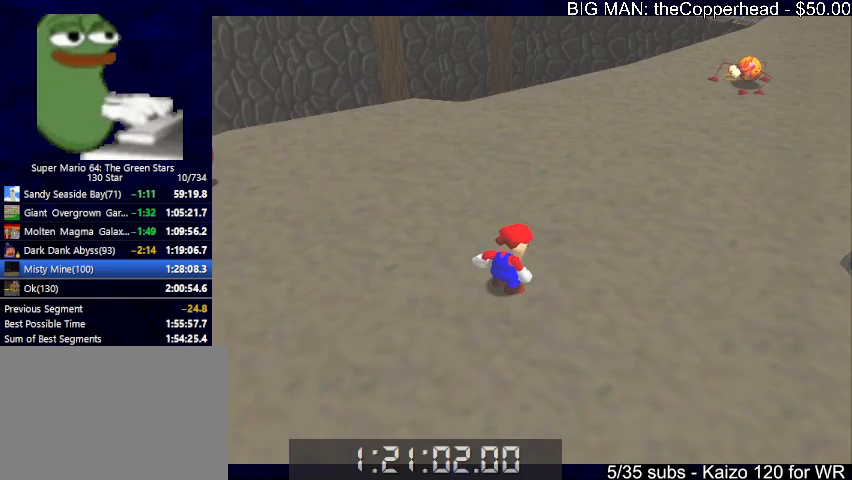
{"keys": ["up"], "events": []}
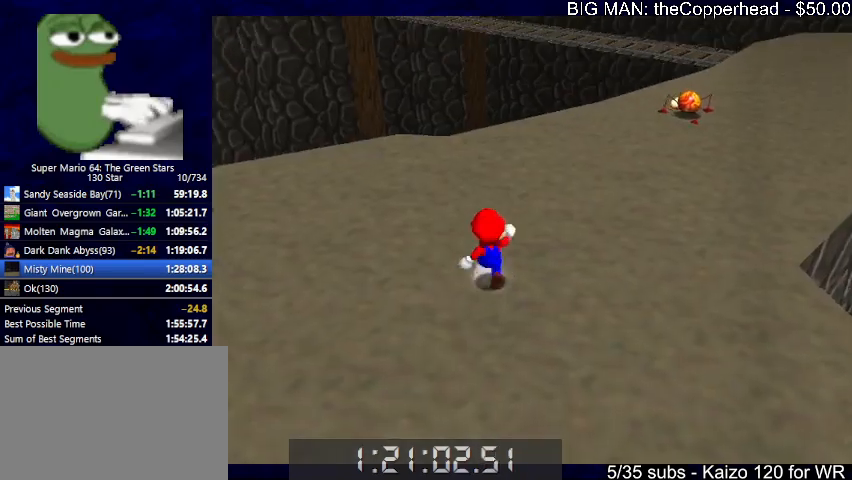
{"keys": ["right", "up", "z"], "events": [[33, "z", "down"], [67, "x", "down"], [167, "right", "down"], [200, "x", "up"]]}
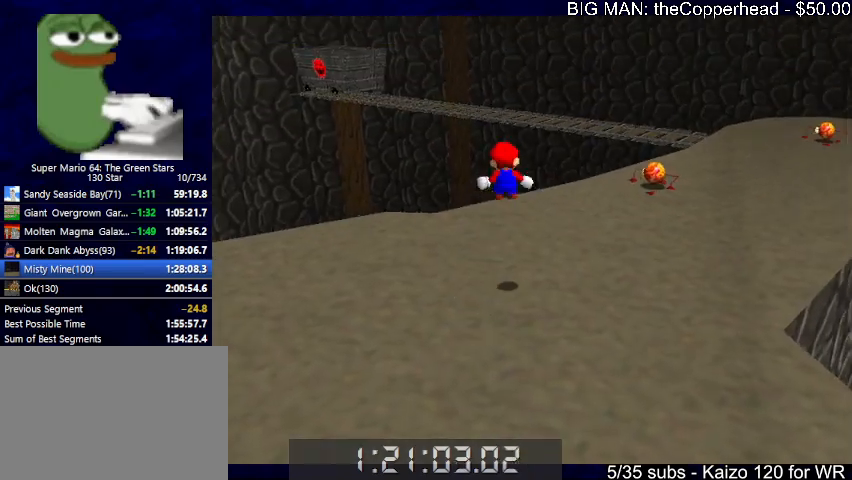
{"keys": ["up", "z"], "events": [[333, "right", "up"]]}
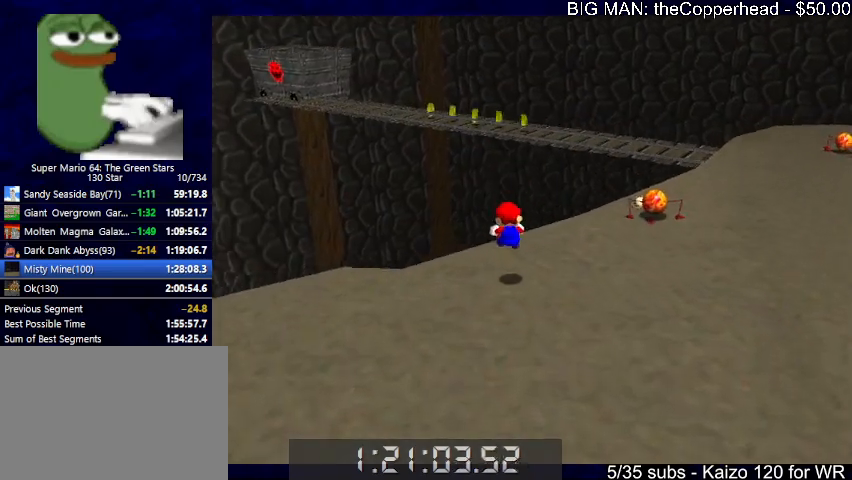
{"keys": ["up", "x"], "events": [[167, "x", "down"], [233, "left", "down"], [233, "z", "up"], [300, "x", "up"], [400, "x", "down"], [433, "left", "up"]]}